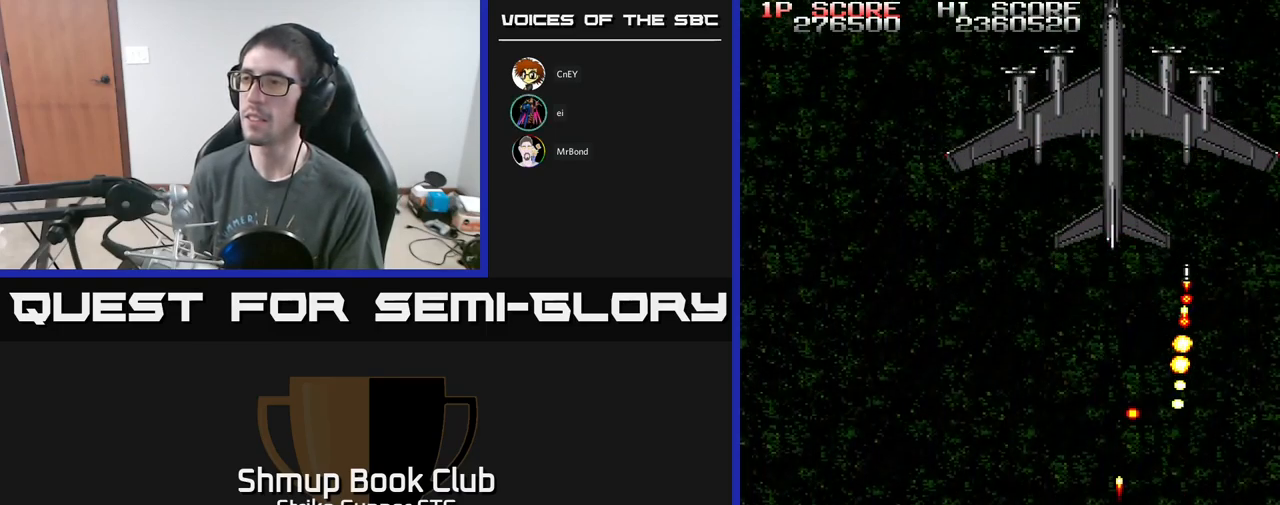
Gameplay with a controller (Xbox layout); each line is a JSON object with the inputs held at the frame after it (dt_ms = milliseconds from this image to that frame). "events" lists button and stick changes between this image and that frame as [ms after this image, input, new state], when the widget could be followed in between.
{"dt_ms": 500, "buttons": ["A", "X"], "left_stick": "center", "right_stick": "center", "events": [[34, "DPAD_LEFT", "up"], [84, "X", "down"], [184, "X", "up"], [300, "X", "down"], [400, "X", "up"], [467, "X", "down"]]}
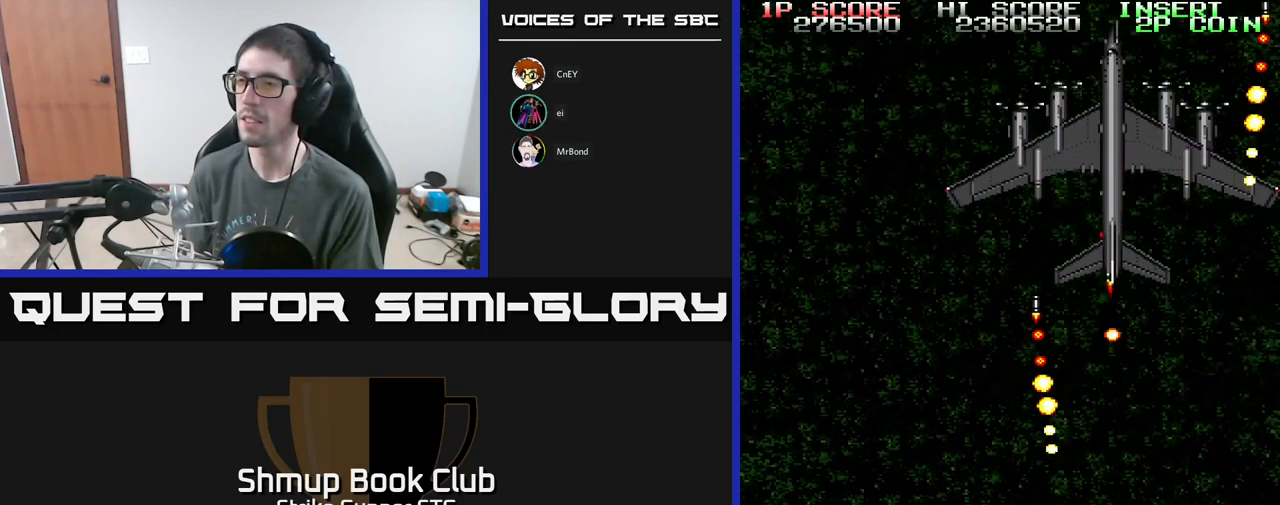
{"dt_ms": 500, "buttons": ["A", "X", "DPAD_LEFT"], "left_stick": "center", "right_stick": "center", "events": [[67, "X", "up"], [150, "X", "down"], [267, "X", "up"], [334, "DPAD_DOWN", "down"], [334, "X", "down"], [450, "DPAD_LEFT", "down"], [450, "X", "up"], [484, "DPAD_DOWN", "up"], [500, "X", "down"]]}
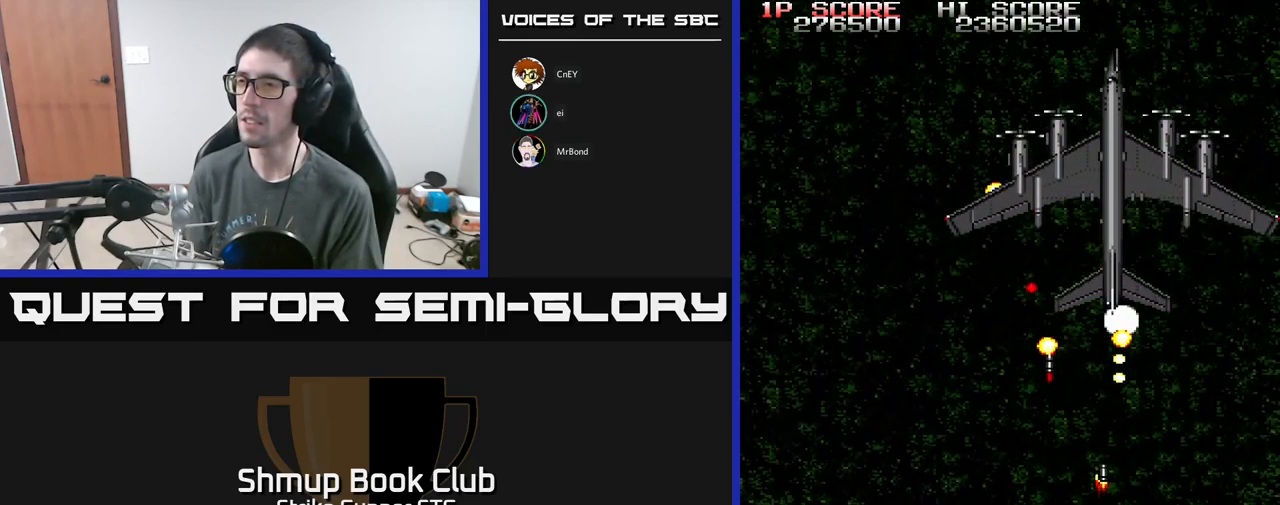
{"dt_ms": 500, "buttons": ["A", "DPAD_DOWN"], "left_stick": "center", "right_stick": "center"}
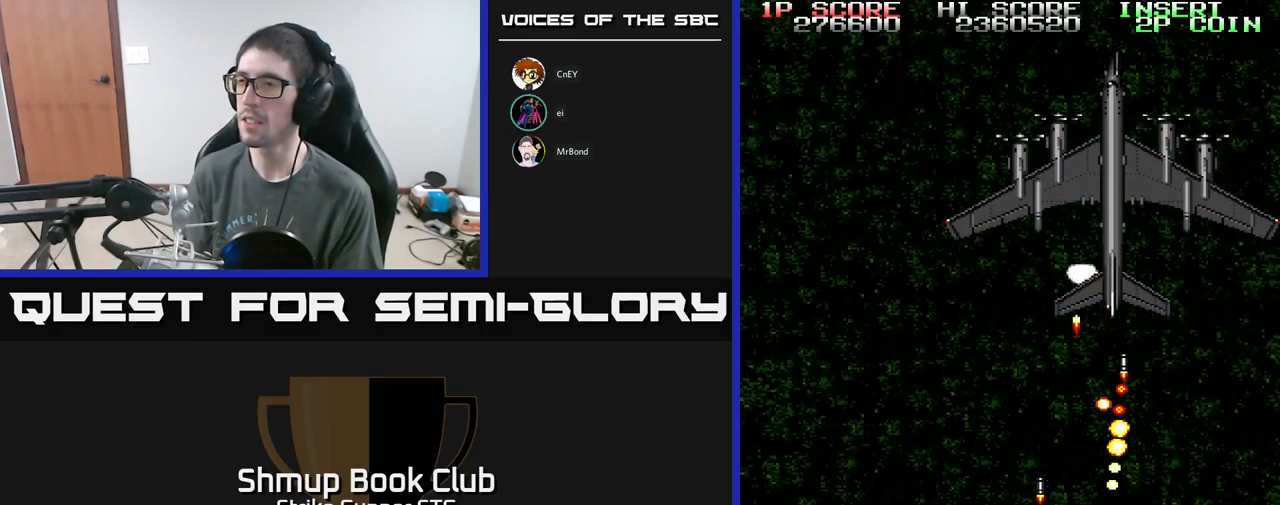
{"dt_ms": 500, "buttons": ["A", "X", "DPAD_UP"], "left_stick": "center", "right_stick": "center", "events": [[34, "X", "down"], [84, "DPAD_DOWN", "up"], [117, "DPAD_UP", "down"], [134, "DPAD_RIGHT", "down"], [134, "X", "up"], [217, "DPAD_UP", "up"], [234, "X", "down"], [350, "X", "up"], [434, "DPAD_UP", "down"], [450, "X", "down"], [467, "DPAD_RIGHT", "up"]]}
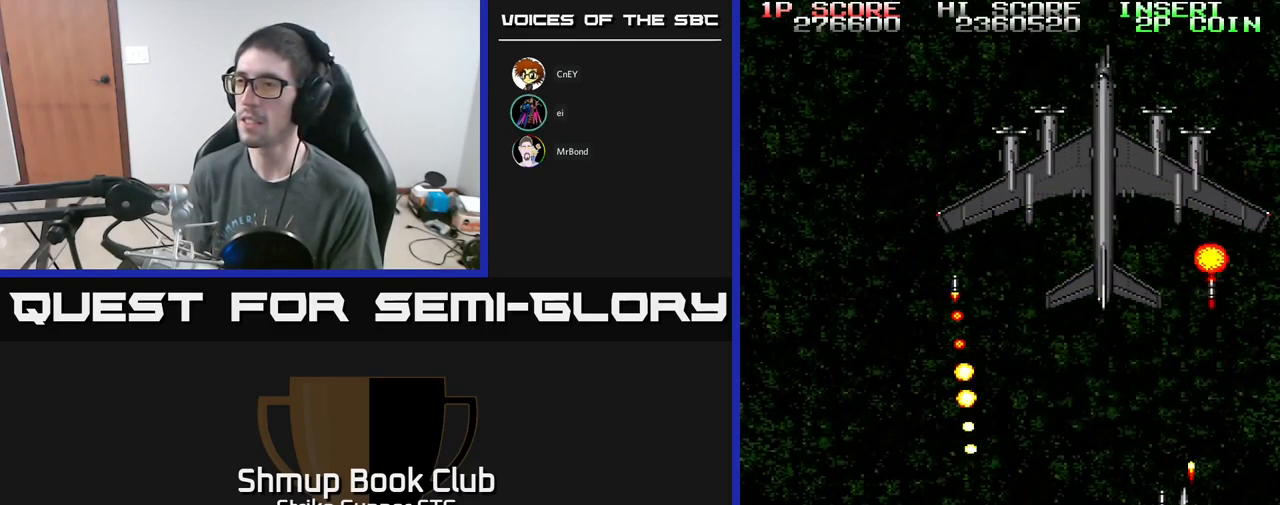
{"dt_ms": 500, "buttons": ["A", "X"], "left_stick": "center", "right_stick": "center", "events": [[17, "DPAD_LEFT", "down"], [34, "X", "up"], [100, "DPAD_UP", "up"], [134, "X", "down"], [217, "DPAD_LEFT", "up"], [234, "X", "up"], [334, "X", "down"], [434, "X", "up"], [500, "X", "down"]]}
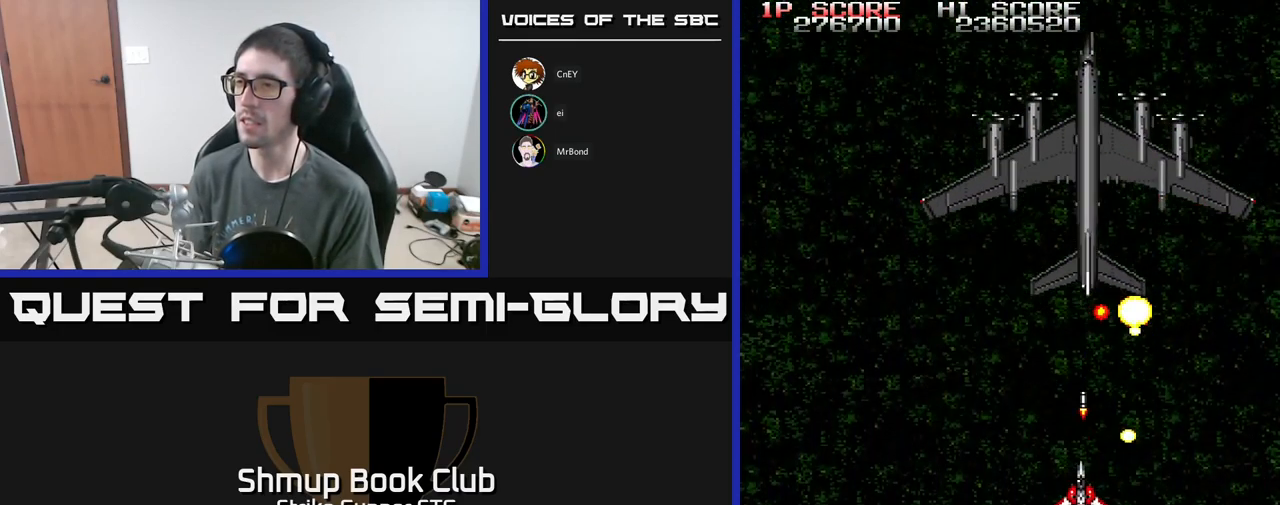
{"dt_ms": 484, "buttons": ["A", "X", "DPAD_DOWN"], "left_stick": "center", "right_stick": "center", "events": [[34, "DPAD_LEFT", "down"], [134, "X", "up"], [150, "DPAD_LEFT", "up"], [217, "X", "down"], [317, "X", "up"], [384, "X", "down"], [484, "DPAD_DOWN", "down"]]}
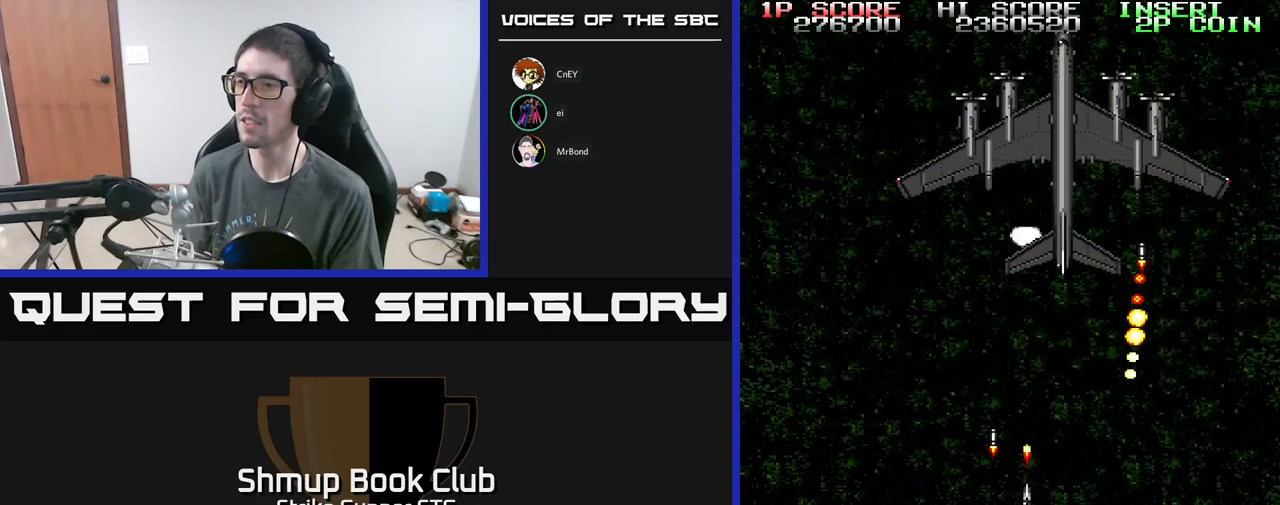
{"dt_ms": 500, "buttons": ["A", "X"], "left_stick": "center", "right_stick": "center", "events": [[17, "X", "up"], [83, "X", "down"], [150, "DPAD_DOWN", "up"], [200, "X", "up"], [267, "X", "down"], [383, "X", "up"], [467, "X", "down"]]}
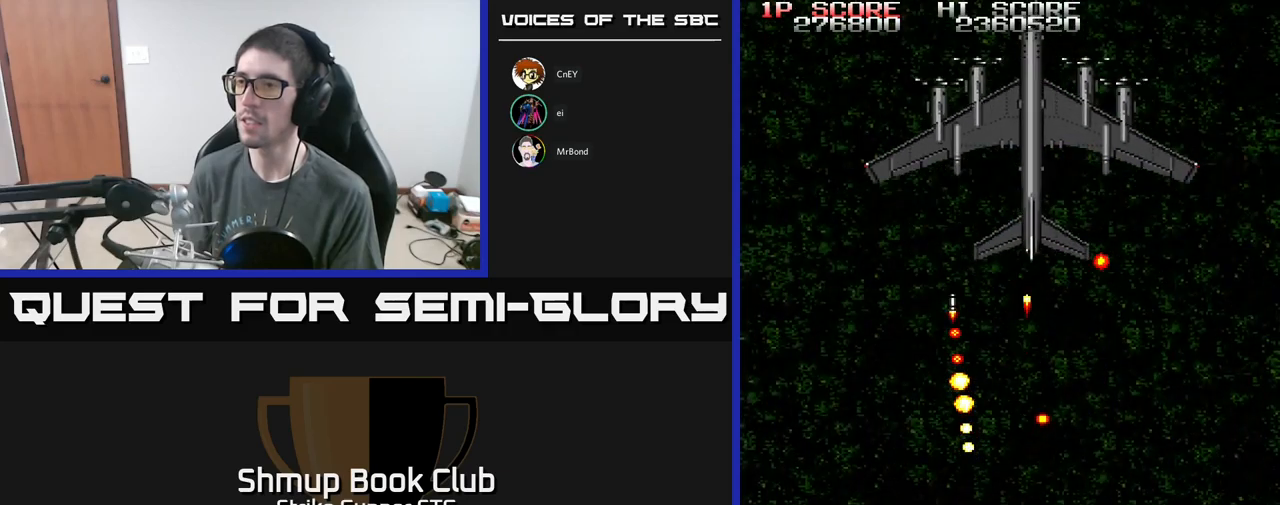
{"dt_ms": 500, "buttons": ["A", "X"], "left_stick": "center", "right_stick": "center", "events": [[17, "DPAD_DOWN", "down"], [50, "DPAD_LEFT", "down"], [67, "X", "up"], [117, "DPAD_DOWN", "up"], [150, "X", "down"], [200, "DPAD_LEFT", "up"], [217, "X", "up"], [283, "X", "down"]]}
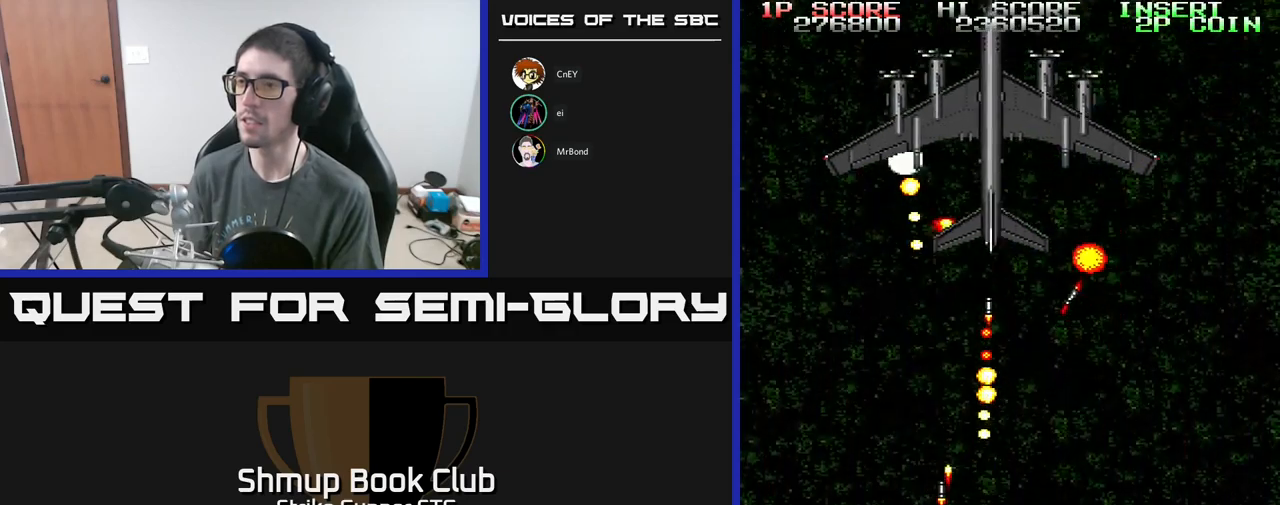
{"dt_ms": 500, "buttons": ["A", "X", "DPAD_UP"], "left_stick": "center", "right_stick": "center", "events": [[233, "DPAD_LEFT", "down"], [233, "DPAD_UP", "down"], [400, "DPAD_LEFT", "up"]]}
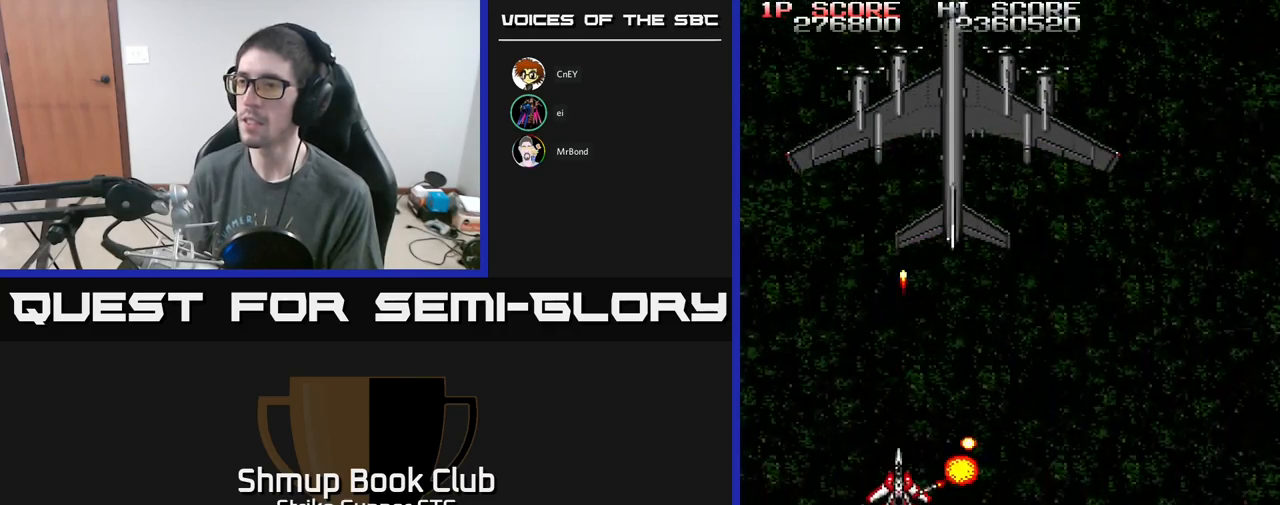
{"dt_ms": 500, "buttons": ["A", "DPAD_RIGHT"], "left_stick": "center", "right_stick": "center", "events": [[100, "DPAD_UP", "up"], [217, "DPAD_LEFT", "down"], [317, "X", "up"], [367, "DPAD_LEFT", "up"], [383, "DPAD_RIGHT", "down"], [383, "X", "down"], [483, "X", "up"]]}
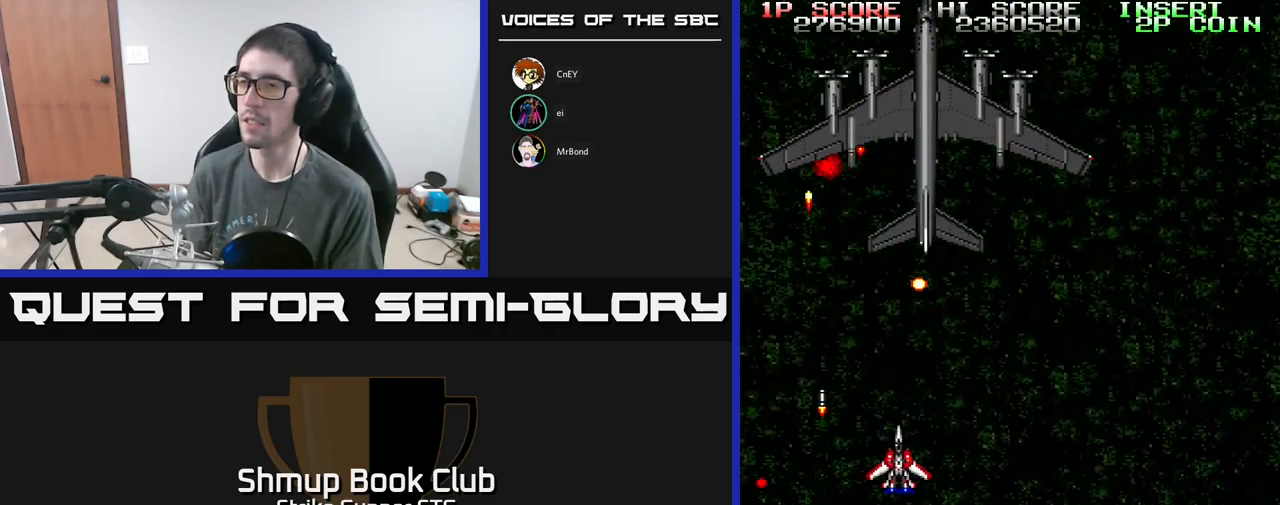
{"dt_ms": 500, "buttons": [], "left_stick": "center", "right_stick": "center", "events": [[67, "DPAD_RIGHT", "up"], [67, "X", "down"], [150, "X", "up"], [183, "A", "up"], [217, "A", "down"], [233, "X", "down"], [267, "DPAD_DOWN", "down"], [283, "X", "up"], [317, "A", "up"], [333, "A", "down"], [367, "X", "down"], [433, "DPAD_DOWN", "up"], [433, "X", "up"], [483, "A", "up"]]}
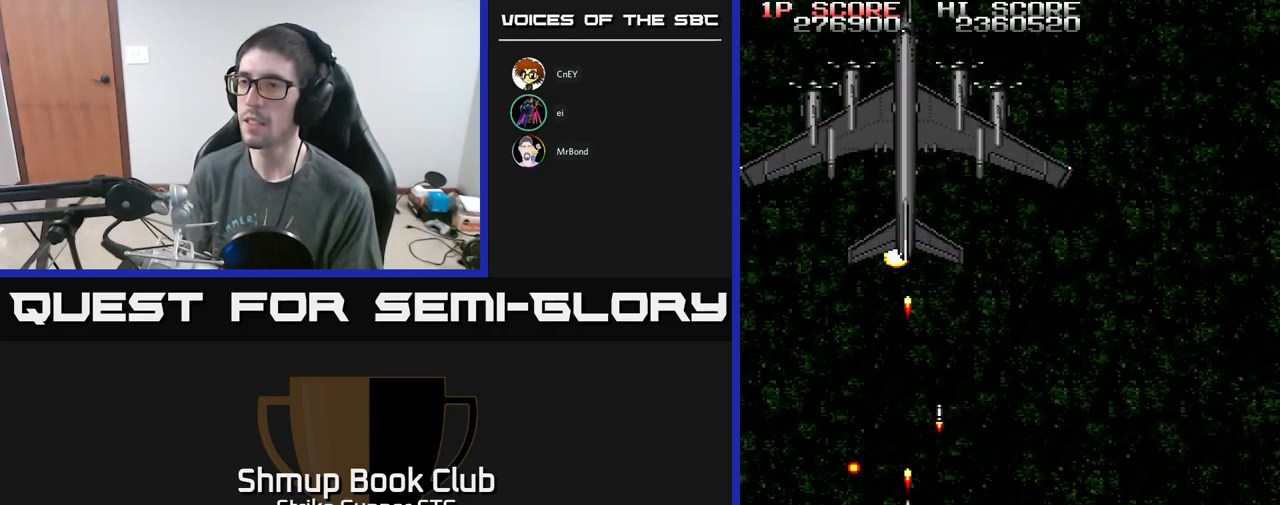
{"dt_ms": 500, "buttons": [], "left_stick": "center", "right_stick": "center", "events": [[17, "A", "down"], [33, "X", "down"], [117, "X", "up"], [133, "A", "up"], [167, "A", "down"], [183, "X", "down"], [267, "X", "up"], [350, "X", "down"], [467, "X", "up"], [500, "A", "up"]]}
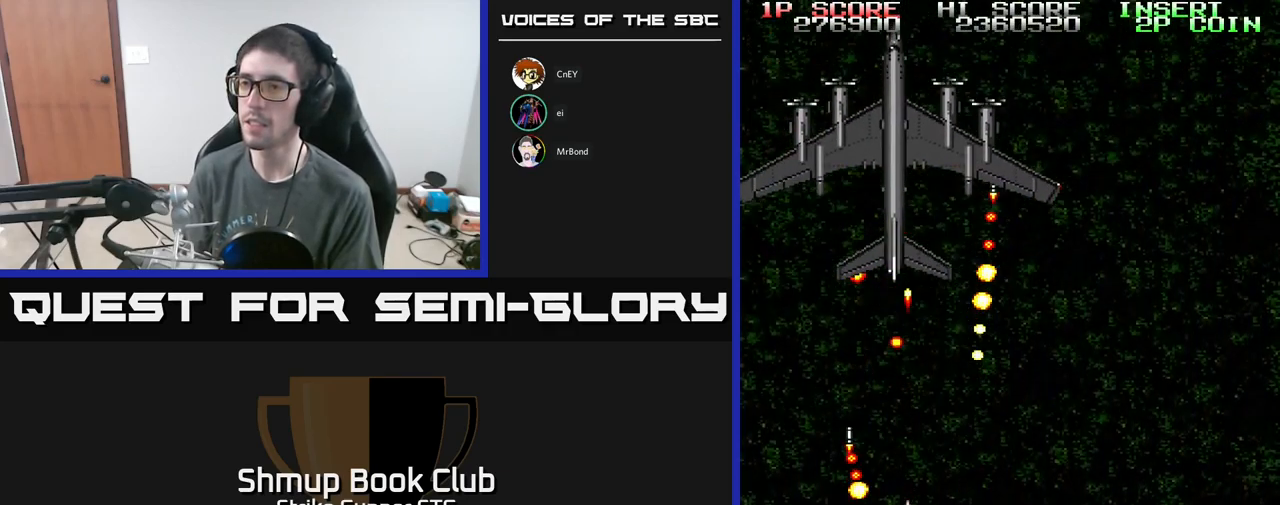
{"dt_ms": 500, "buttons": ["A", "X", "DPAD_UP", "DPAD_RIGHT"], "left_stick": "center", "right_stick": "center", "events": [[17, "A", "down"], [50, "X", "down"], [117, "X", "up"], [150, "A", "up"], [183, "A", "down"], [200, "X", "down"], [233, "DPAD_DOWN", "down"], [283, "X", "up"], [317, "A", "up"], [350, "A", "down"], [367, "X", "down"], [400, "DPAD_DOWN", "up"], [417, "DPAD_RIGHT", "down"], [433, "X", "up"], [483, "X", "down"], [500, "DPAD_UP", "down"]]}
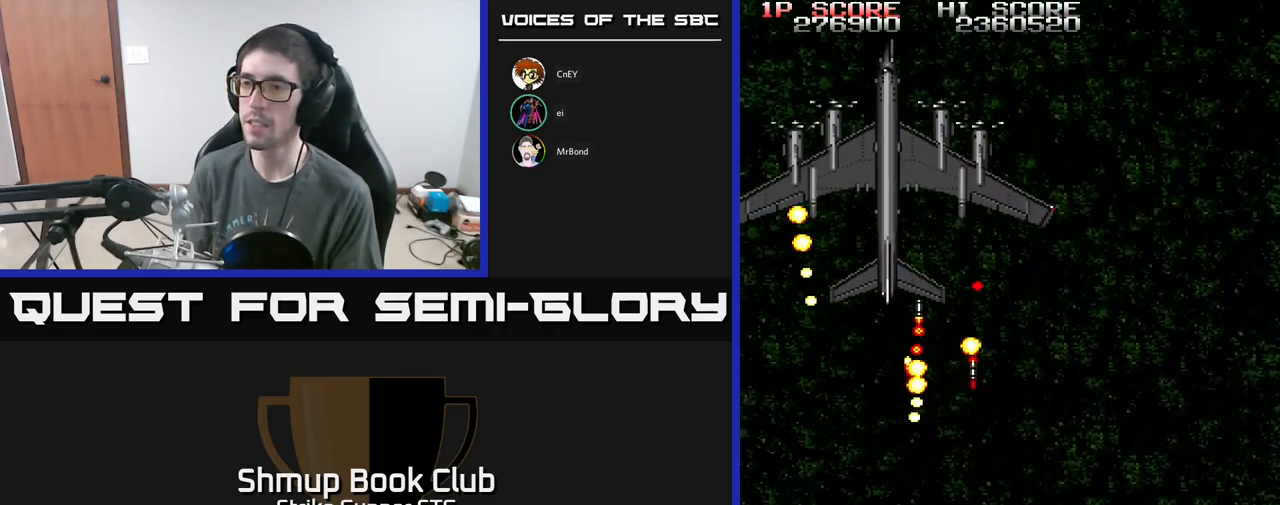
{"dt_ms": 500, "buttons": ["A", "X", "DPAD_UP"], "left_stick": "center", "right_stick": "center"}
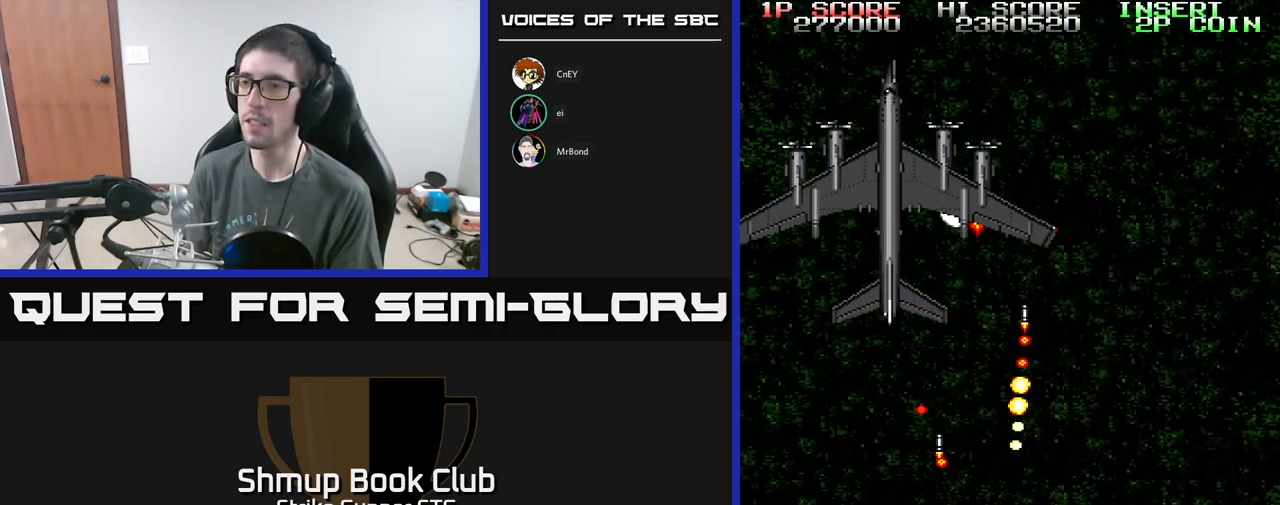
{"dt_ms": 500, "buttons": ["A"], "left_stick": "center", "right_stick": "center", "events": [[33, "X", "up"], [83, "DPAD_UP", "up"], [133, "X", "down"], [183, "X", "up"], [250, "X", "down"], [300, "X", "up"], [333, "A", "up"], [367, "A", "down"], [383, "X", "down"], [483, "X", "up"]]}
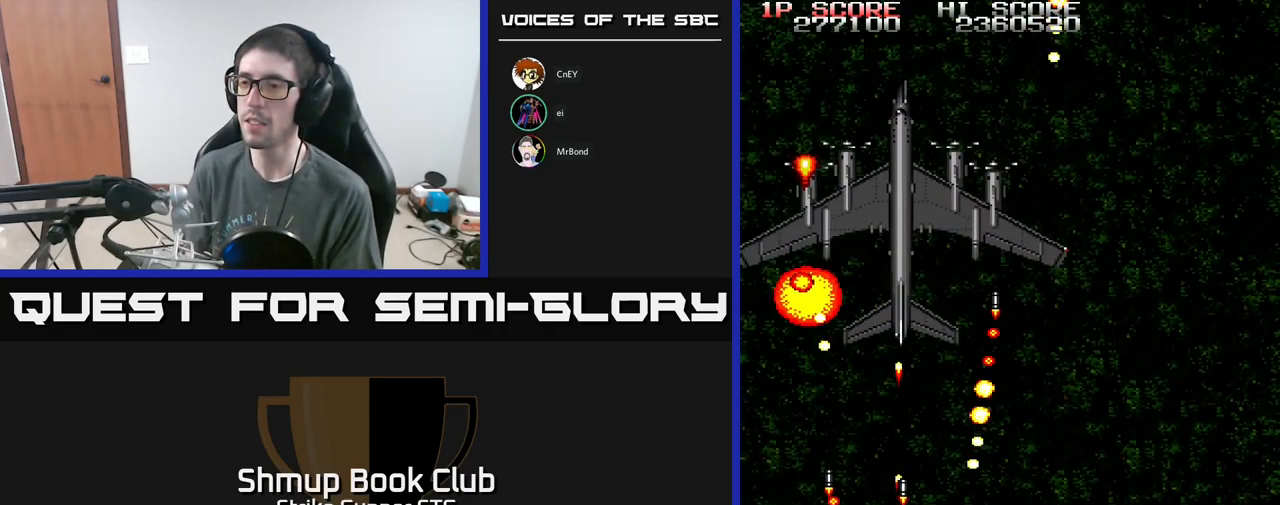
{"dt_ms": 500, "buttons": ["A", "X"], "left_stick": "center", "right_stick": "center", "events": [[17, "A", "up"], [33, "A", "down"], [67, "X", "down"], [133, "DPAD_RIGHT", "down"], [150, "X", "up"], [200, "X", "down"], [217, "DPAD_RIGHT", "up"], [267, "X", "up"], [300, "A", "up"], [317, "A", "down"], [350, "X", "down"], [434, "X", "up"], [500, "X", "down"]]}
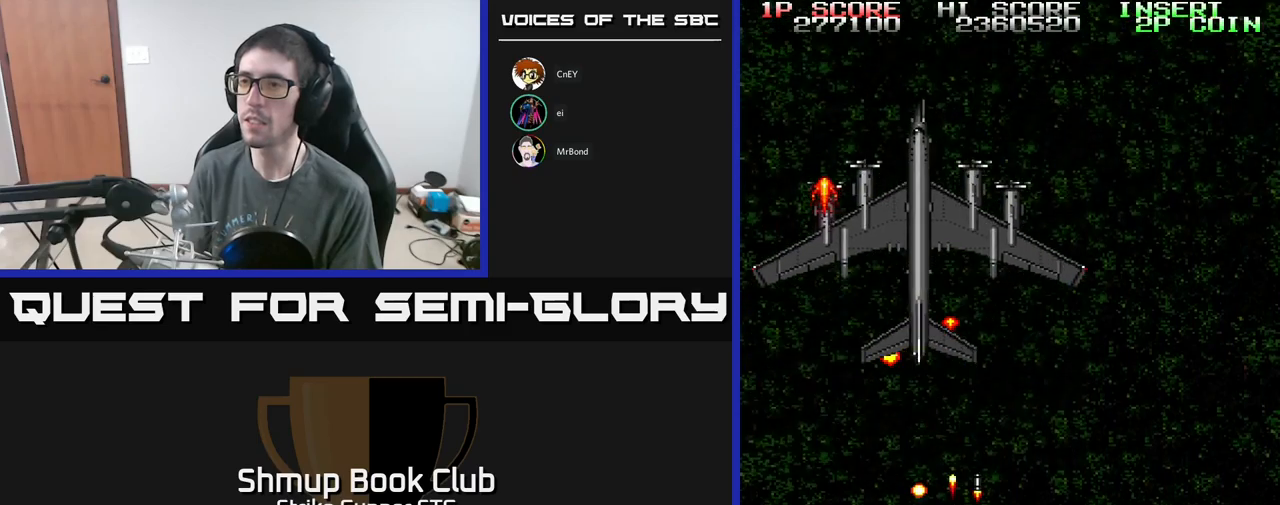
{"dt_ms": 500, "buttons": ["A", "X"], "left_stick": "center", "right_stick": "center", "events": [[67, "X", "up"], [134, "DPAD_DOWN", "down"], [134, "DPAD_RIGHT", "down"], [134, "X", "down"], [200, "X", "up"], [284, "DPAD_DOWN", "up"], [284, "DPAD_RIGHT", "up"], [284, "X", "down"], [400, "X", "up"], [417, "A", "up"], [450, "A", "down"], [467, "X", "down"]]}
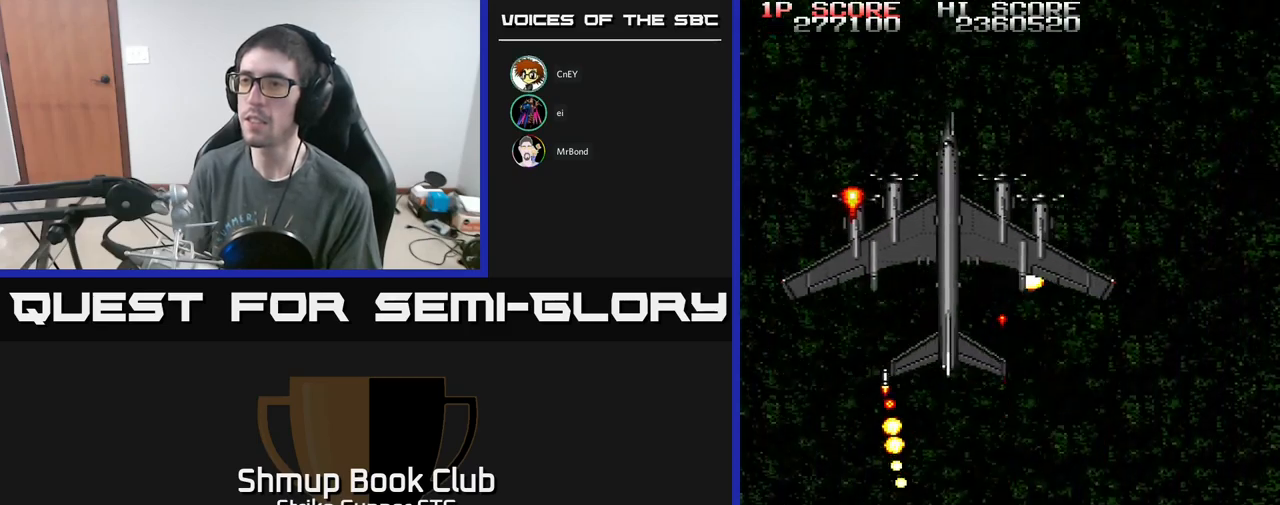
{"dt_ms": 500, "buttons": ["A", "X", "DPAD_RIGHT"], "left_stick": "center", "right_stick": "center", "events": [[50, "X", "up"], [117, "X", "down"], [234, "X", "up"], [284, "X", "down"], [350, "X", "up"], [384, "A", "up"], [400, "A", "down"], [434, "X", "down"], [450, "DPAD_RIGHT", "down"]]}
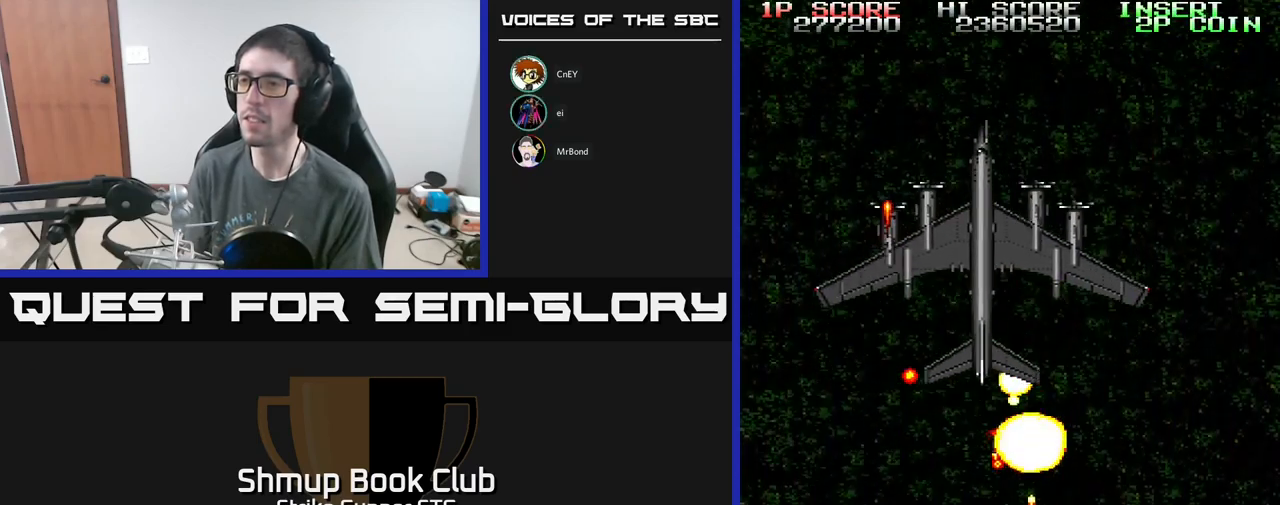
{"dt_ms": 500, "buttons": ["A", "X"], "left_stick": "center", "right_stick": "center", "events": [[34, "X", "up"], [50, "A", "up"], [84, "DPAD_RIGHT", "up"], [117, "A", "down"], [134, "X", "down"], [217, "X", "up"], [284, "X", "down"], [350, "X", "up"], [384, "A", "up"], [417, "A", "down"], [434, "X", "down"]]}
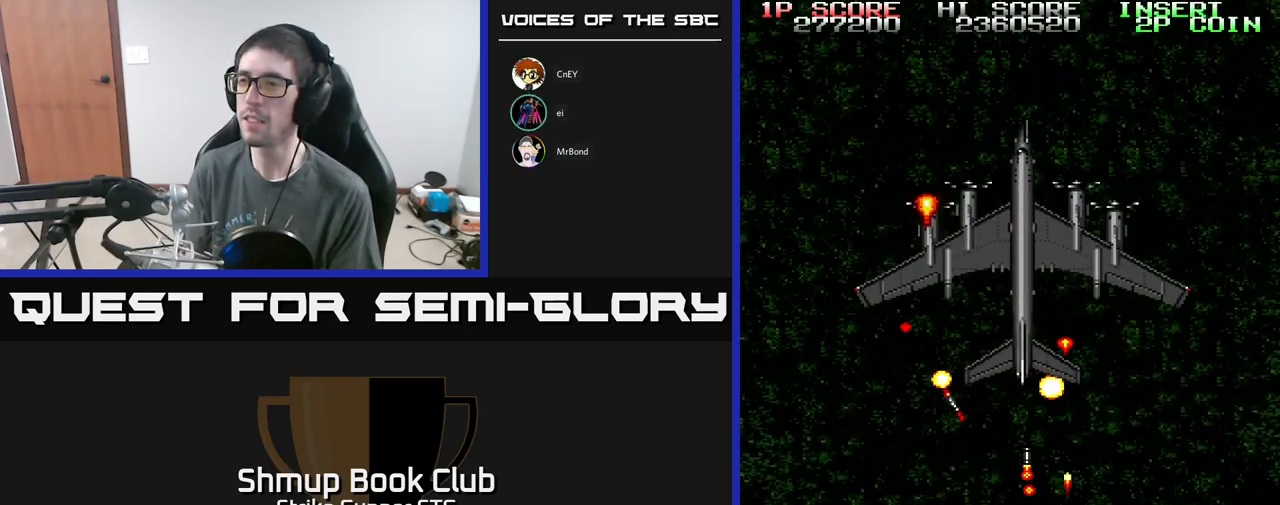
{"dt_ms": 500, "buttons": ["A", "X", "DPAD_UP", "DPAD_RIGHT"], "left_stick": "center", "right_stick": "center", "events": [[34, "X", "up"], [100, "X", "down"], [167, "X", "up"], [234, "X", "down"], [317, "X", "up"], [350, "A", "up"], [367, "DPAD_RIGHT", "down"], [384, "A", "down"], [417, "X", "down"], [484, "DPAD_UP", "down"]]}
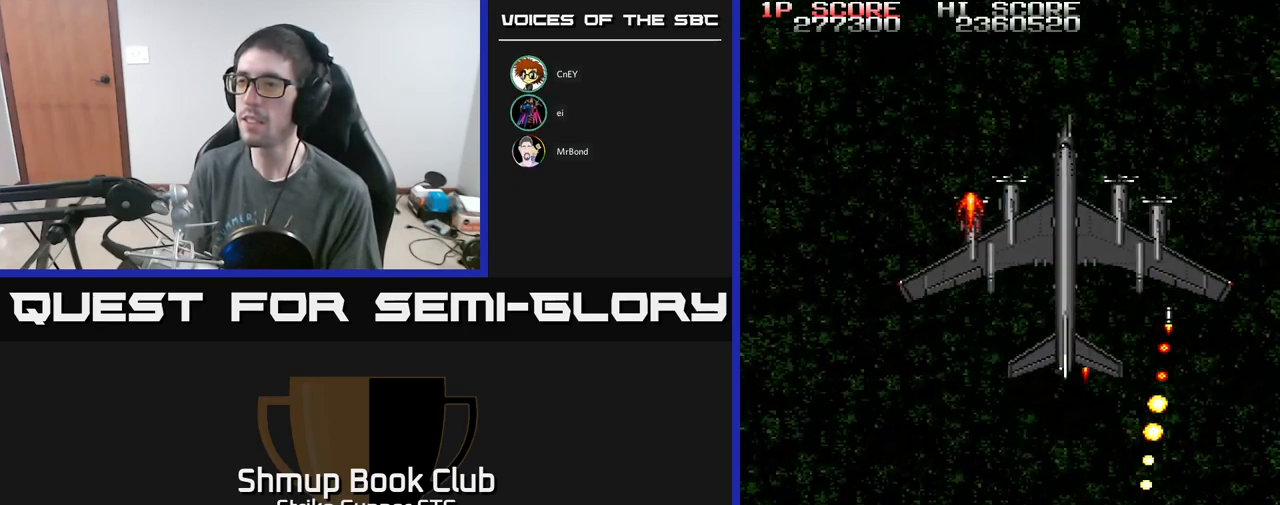
{"dt_ms": 500, "buttons": ["A", "X", "DPAD_DOWN", "DPAD_LEFT"], "left_stick": "center", "right_stick": "center"}
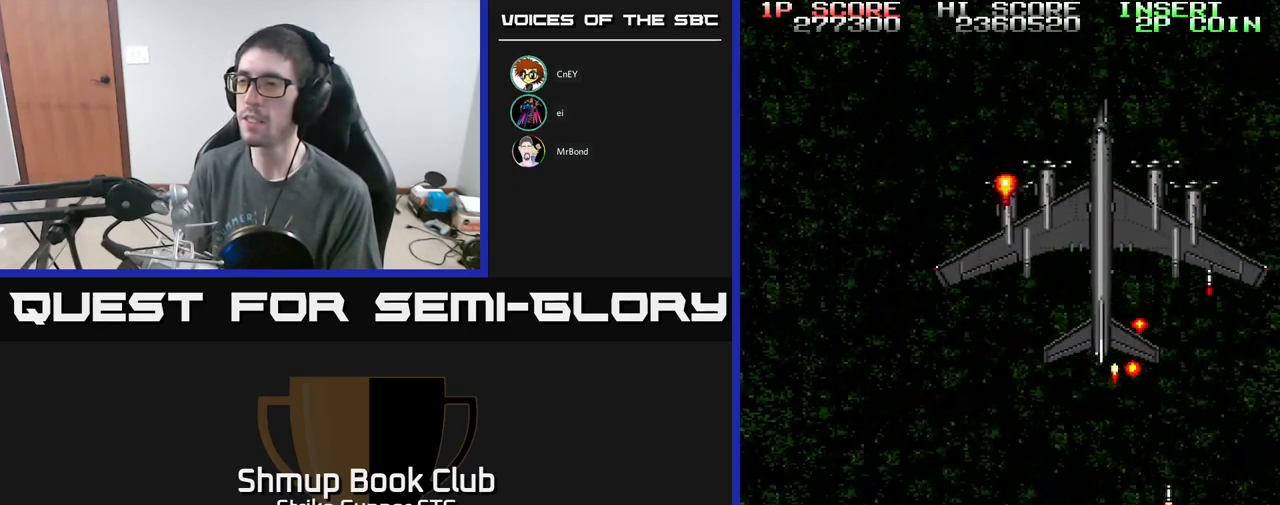
{"dt_ms": 500, "buttons": ["A", "X", "DPAD_DOWN"], "left_stick": "center", "right_stick": "center", "events": [[17, "DPAD_LEFT", "up"], [34, "X", "up"], [67, "A", "up"], [84, "A", "down"], [117, "DPAD_DOWN", "up"], [117, "X", "down"], [217, "X", "up"], [250, "A", "up"], [284, "A", "down"], [300, "X", "down"], [367, "X", "up"], [417, "DPAD_DOWN", "down"], [434, "X", "down"]]}
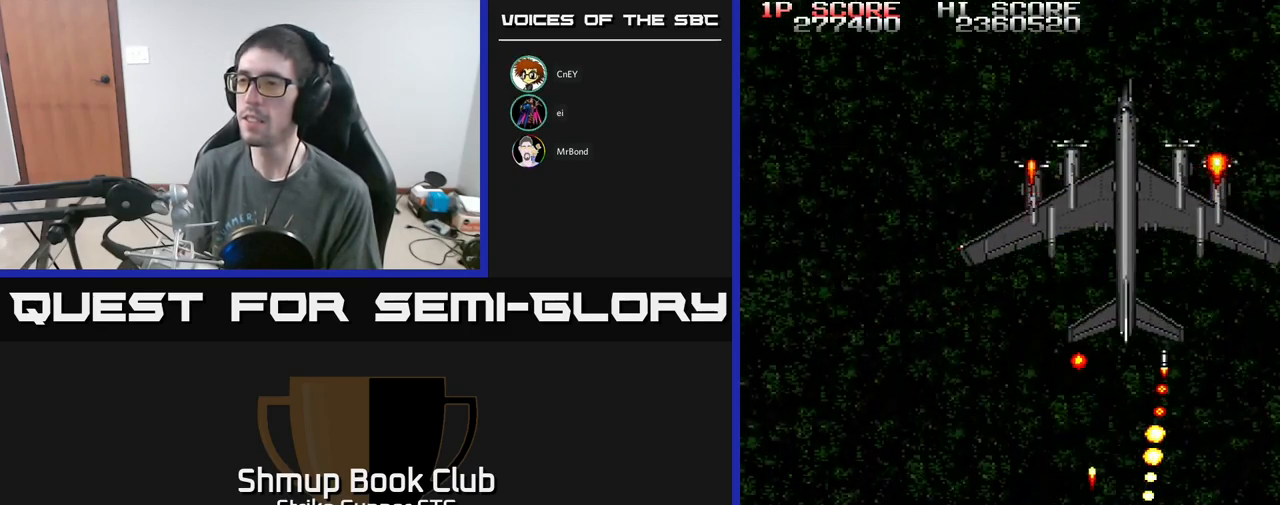
{"dt_ms": 500, "buttons": ["A", "X", "DPAD_RIGHT"], "left_stick": "center", "right_stick": "center"}
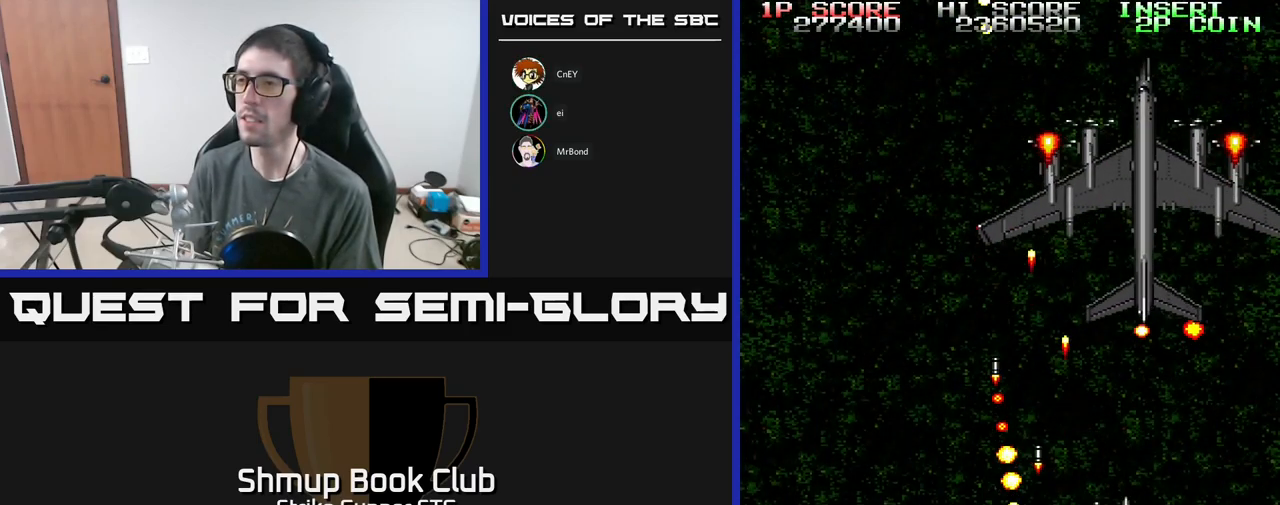
{"dt_ms": 500, "buttons": ["A", "X"], "left_stick": "center", "right_stick": "center", "events": [[67, "X", "up"], [84, "DPAD_RIGHT", "up"], [117, "A", "up"], [134, "A", "down"], [150, "X", "down"], [234, "X", "up"], [267, "A", "up"], [300, "A", "down"], [317, "X", "down"], [417, "X", "up"], [484, "X", "down"]]}
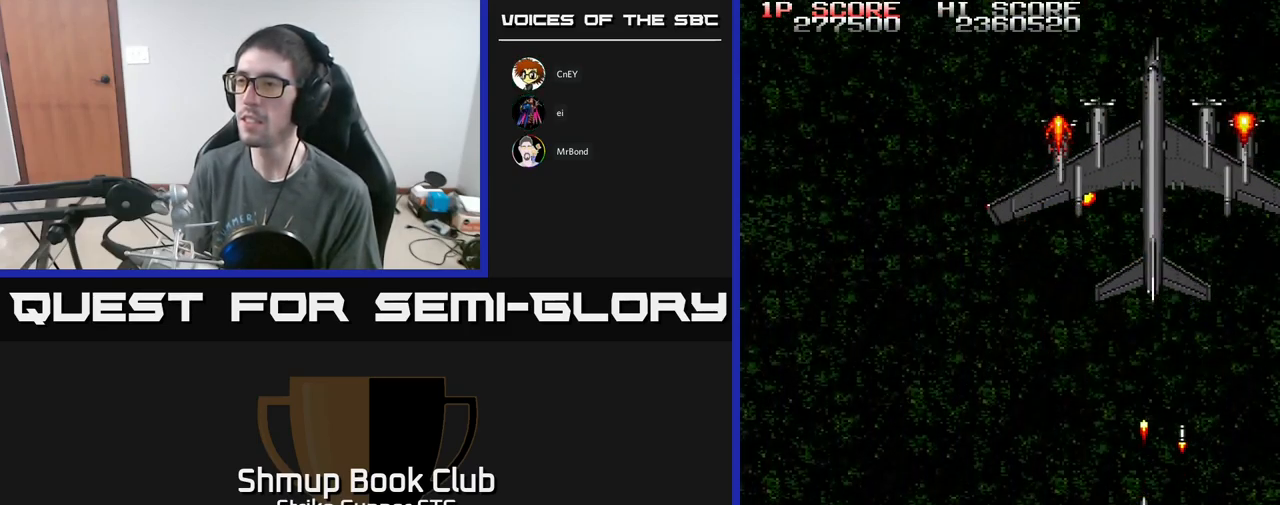
{"dt_ms": 833, "buttons": ["A", "X", "DPAD_DOWN"], "left_stick": "center", "right_stick": "center", "events": [[50, "X", "up"], [117, "X", "down"], [217, "X", "up"], [833, "DPAD_DOWN", "down"], [833, "X", "down"]]}
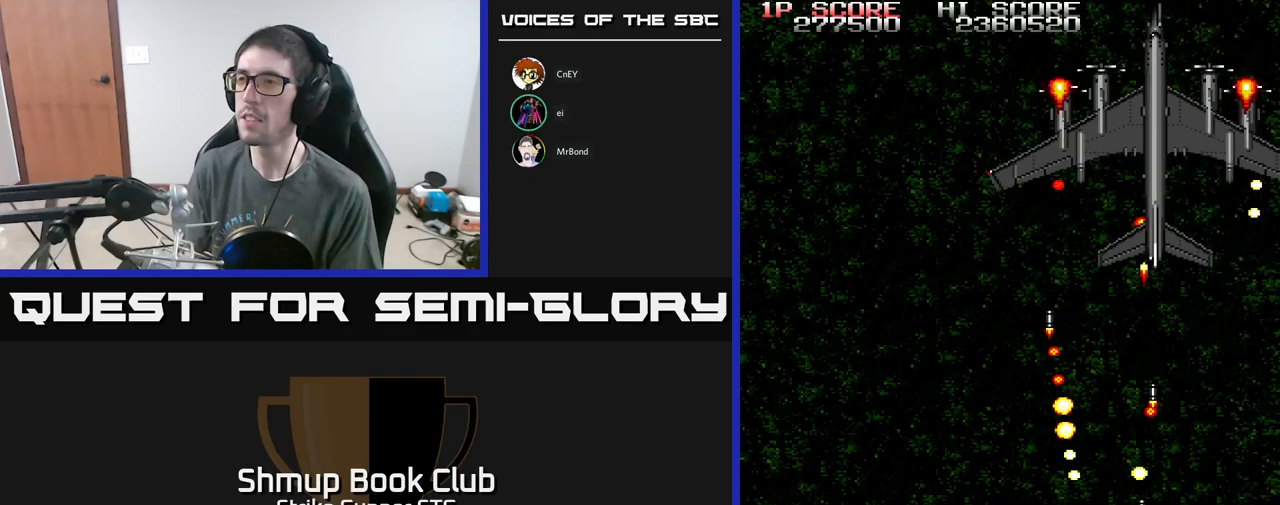
{"dt_ms": 183, "buttons": ["A", "DPAD_LEFT"], "left_stick": "center", "right_stick": "center", "events": [[17, "X", "up"], [67, "DPAD_LEFT", "down"], [100, "X", "down"], [133, "DPAD_DOWN", "up"], [183, "X", "up"]]}